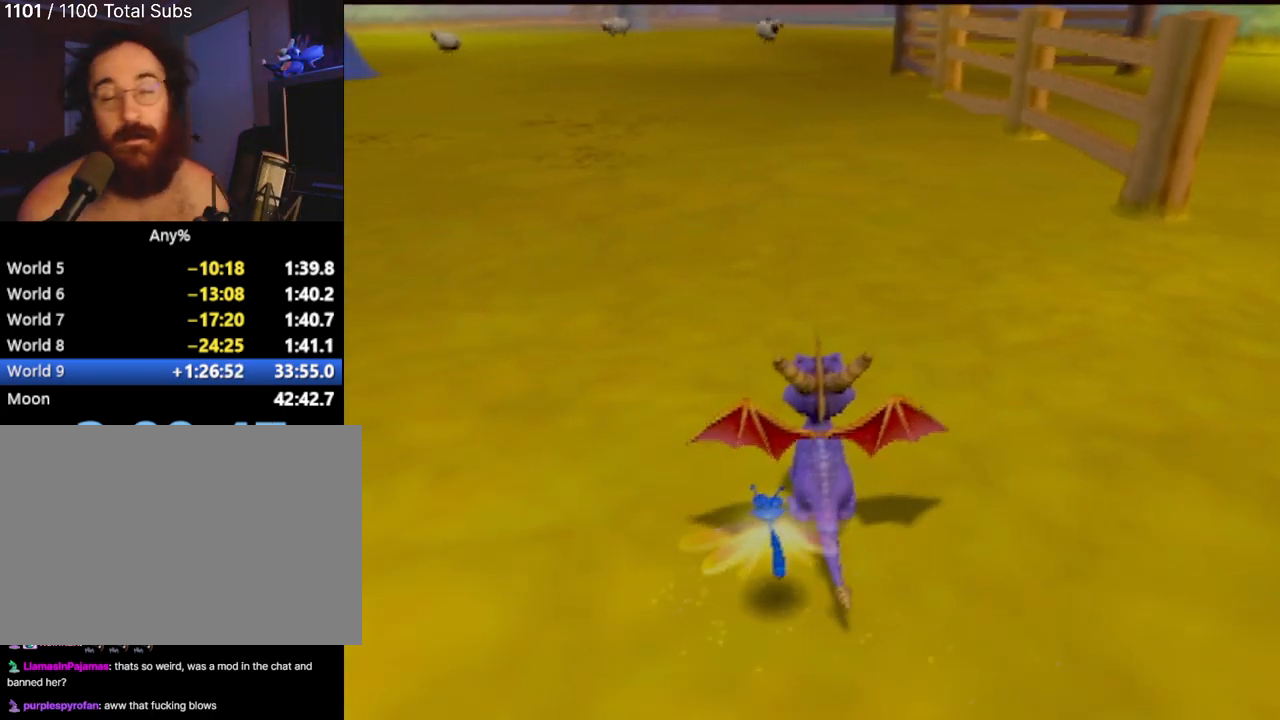
Gameplay with a controller (PlayStation layout); each line is a JSON object with the inputs held at the frame after it. "events" lists button and stick changes between this image and that frame as [ms after this image, input, new state], when the widget could be followed in between. Not read: L1 L3 R3 right_stick.
{"buttons": ["SQUARE"], "left_stick": "up-left", "events": [[133, "left_stick", "up"], [150, "SQUARE", "down"], [283, "left_stick", "center"], [417, "left_stick", "up-left"]]}
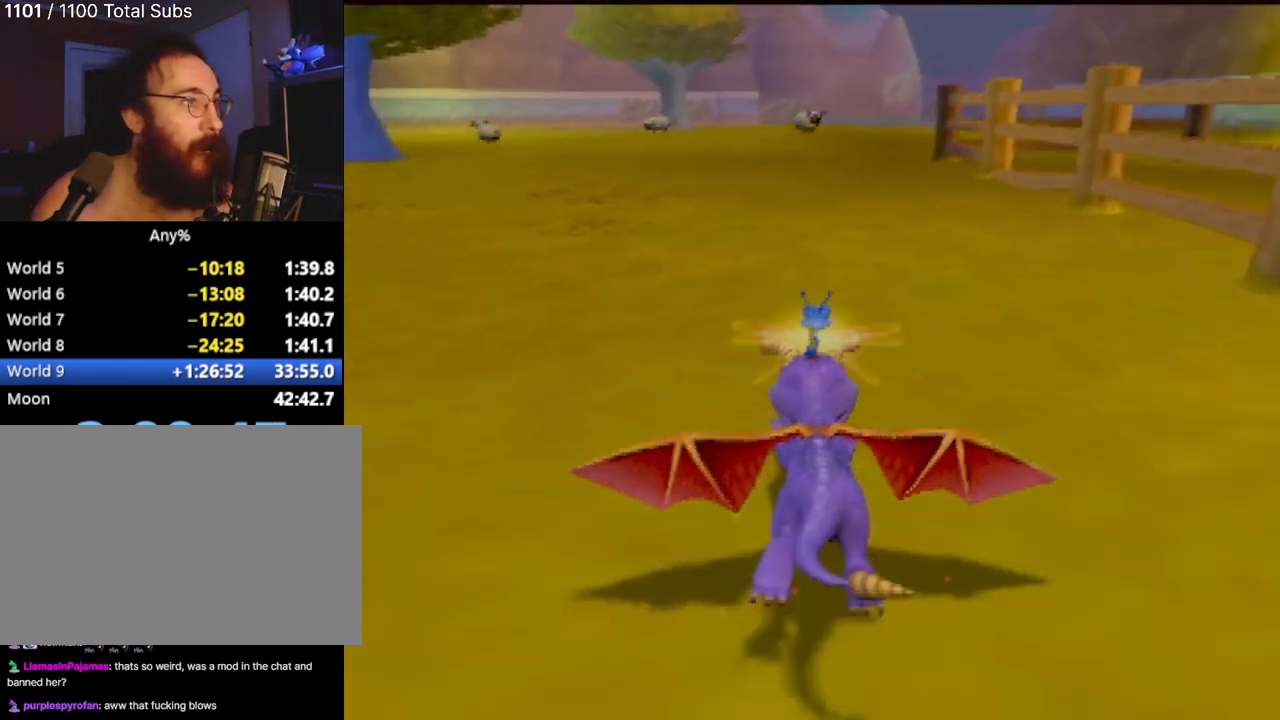
{"buttons": ["SQUARE"], "left_stick": "center", "events": [[17, "left_stick", "center"], [250, "left_stick", "right"], [367, "left_stick", "center"]]}
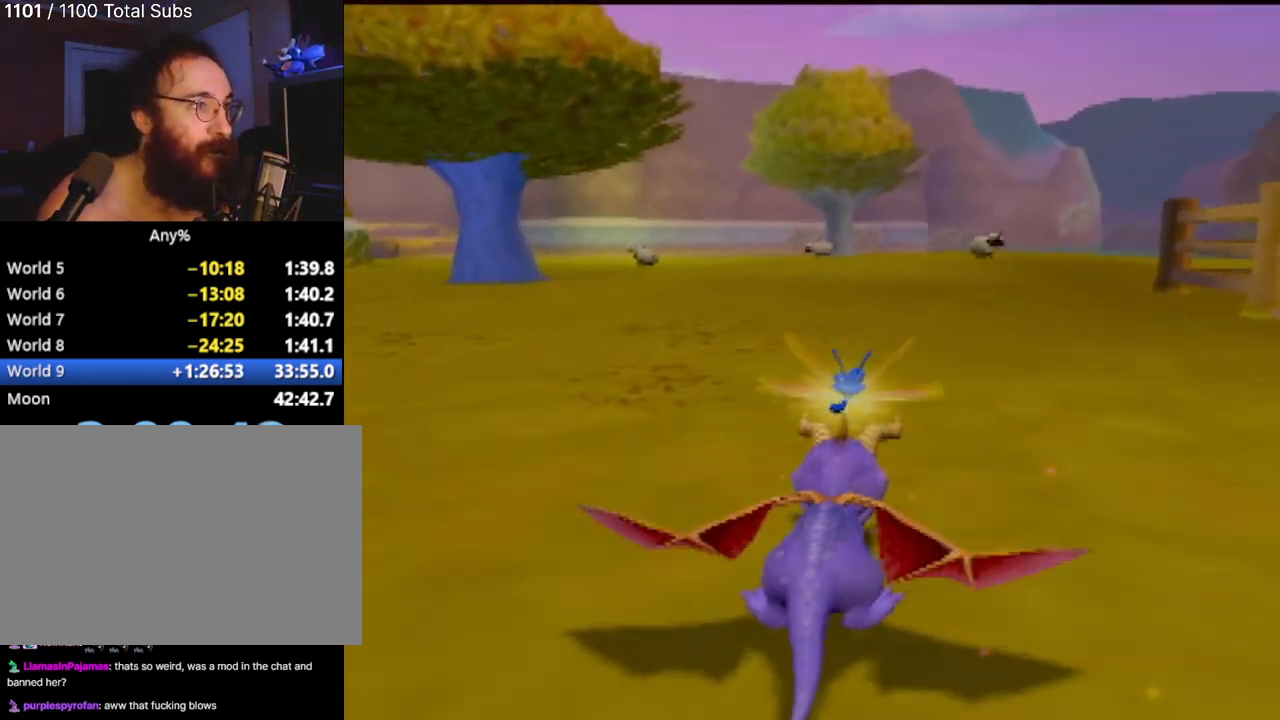
{"buttons": ["SQUARE"], "left_stick": "center", "events": [[350, "left_stick", "right"], [467, "left_stick", "center"]]}
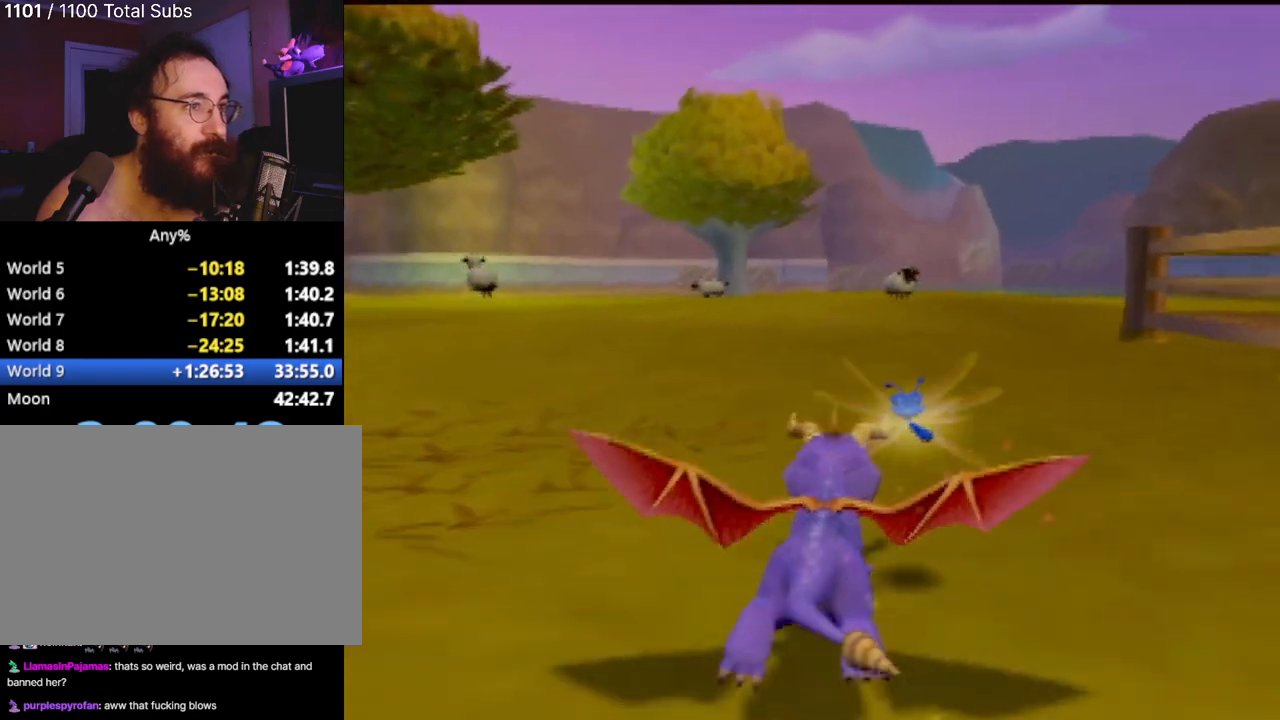
{"buttons": ["SQUARE"], "left_stick": "center", "events": [[234, "left_stick", "up-left"], [350, "left_stick", "center"]]}
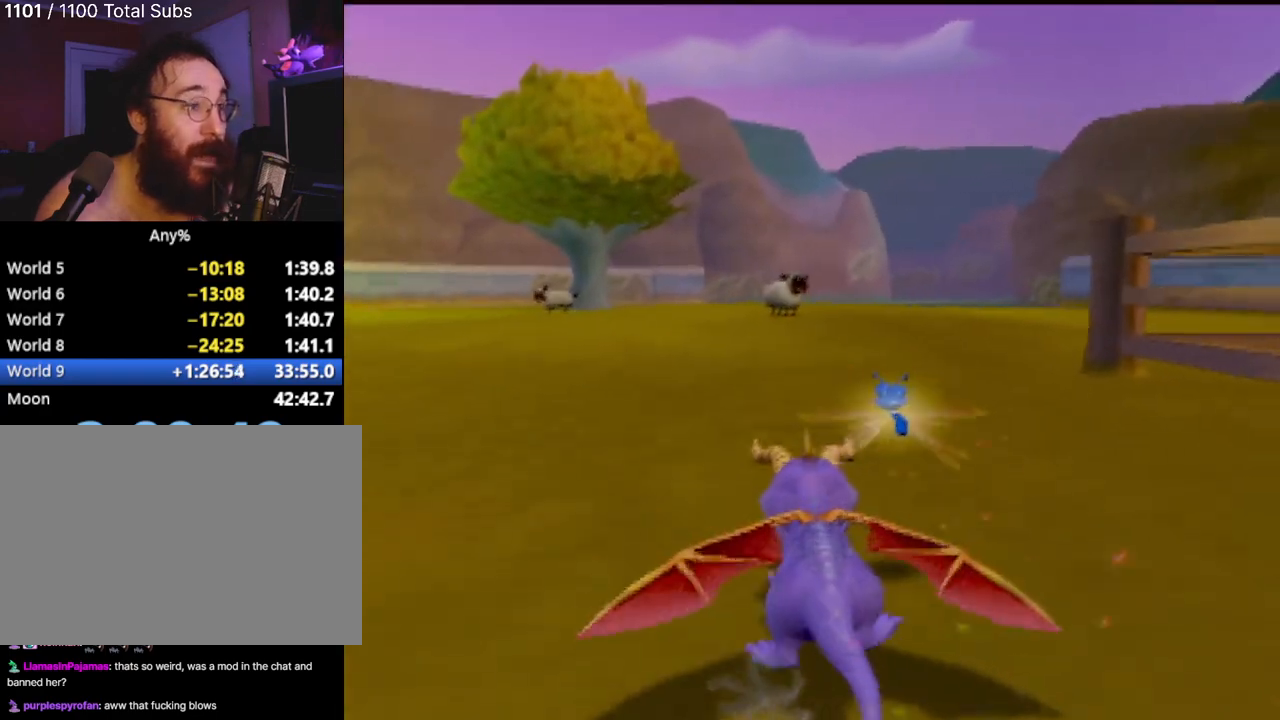
{"buttons": [], "left_stick": "center", "events": [[83, "SQUARE", "up"]]}
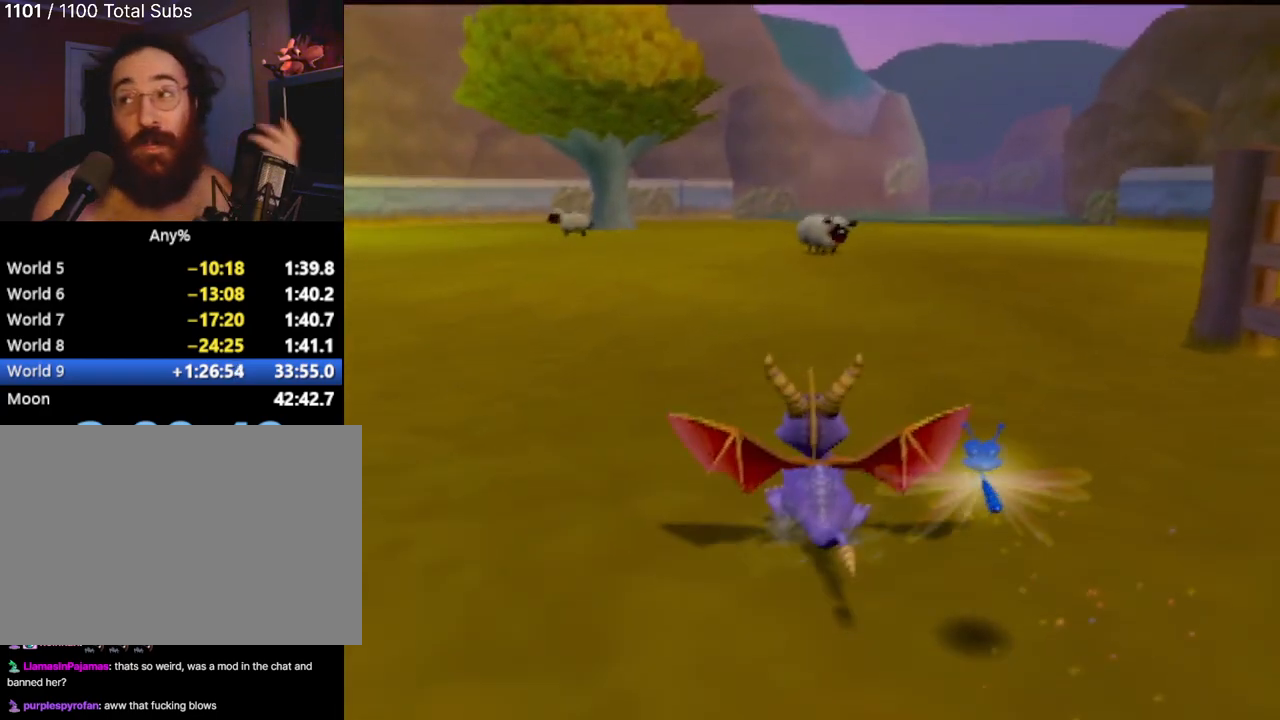
{"buttons": [], "left_stick": "center", "events": []}
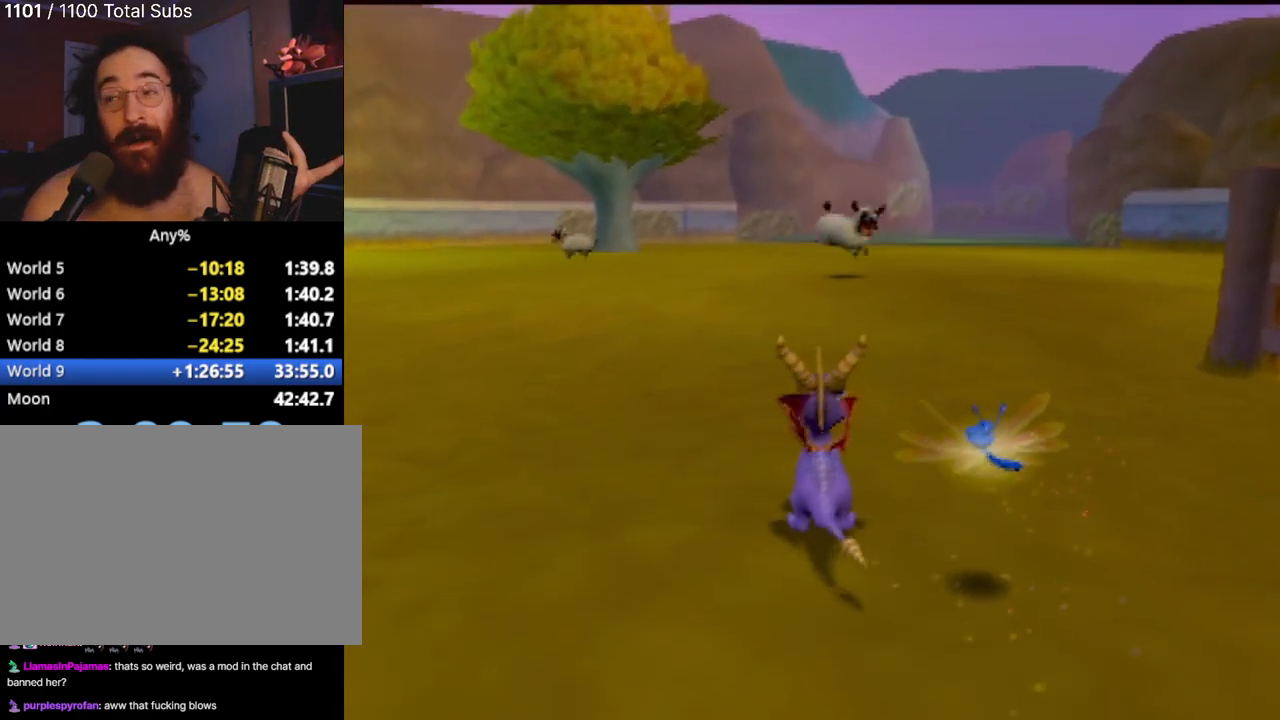
{"buttons": [], "left_stick": "center", "events": []}
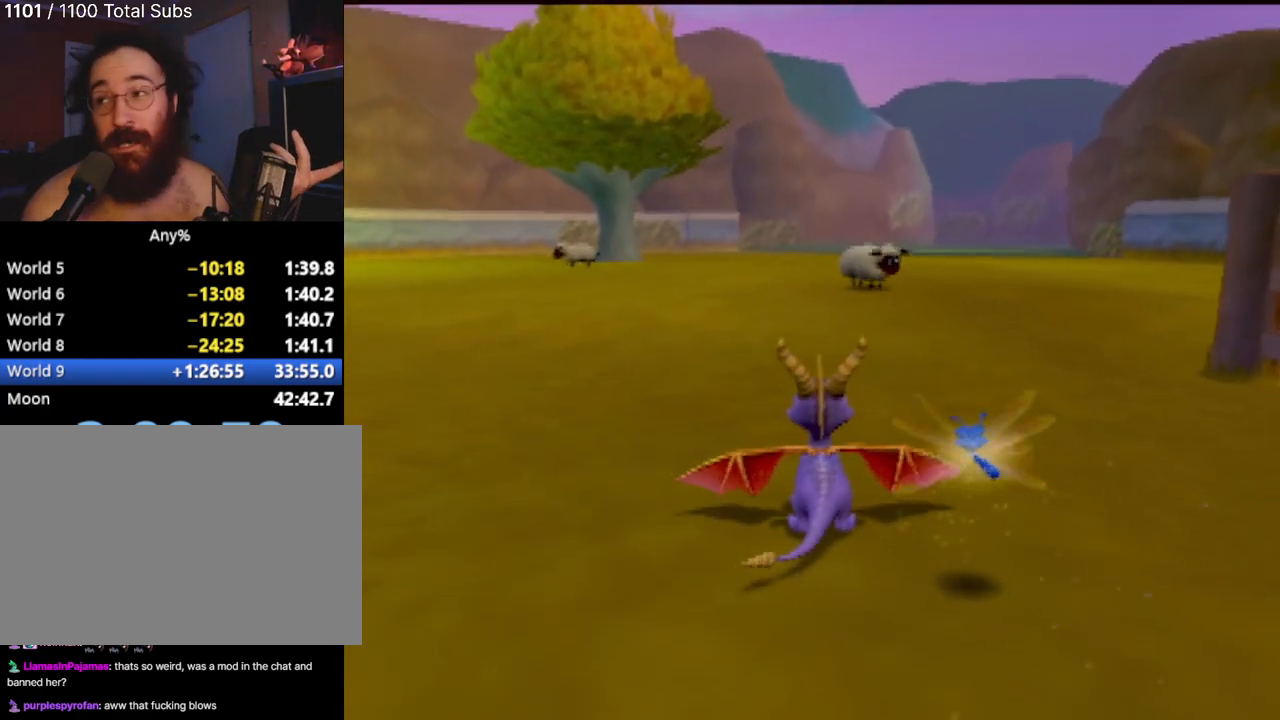
{"buttons": [], "left_stick": "center", "events": []}
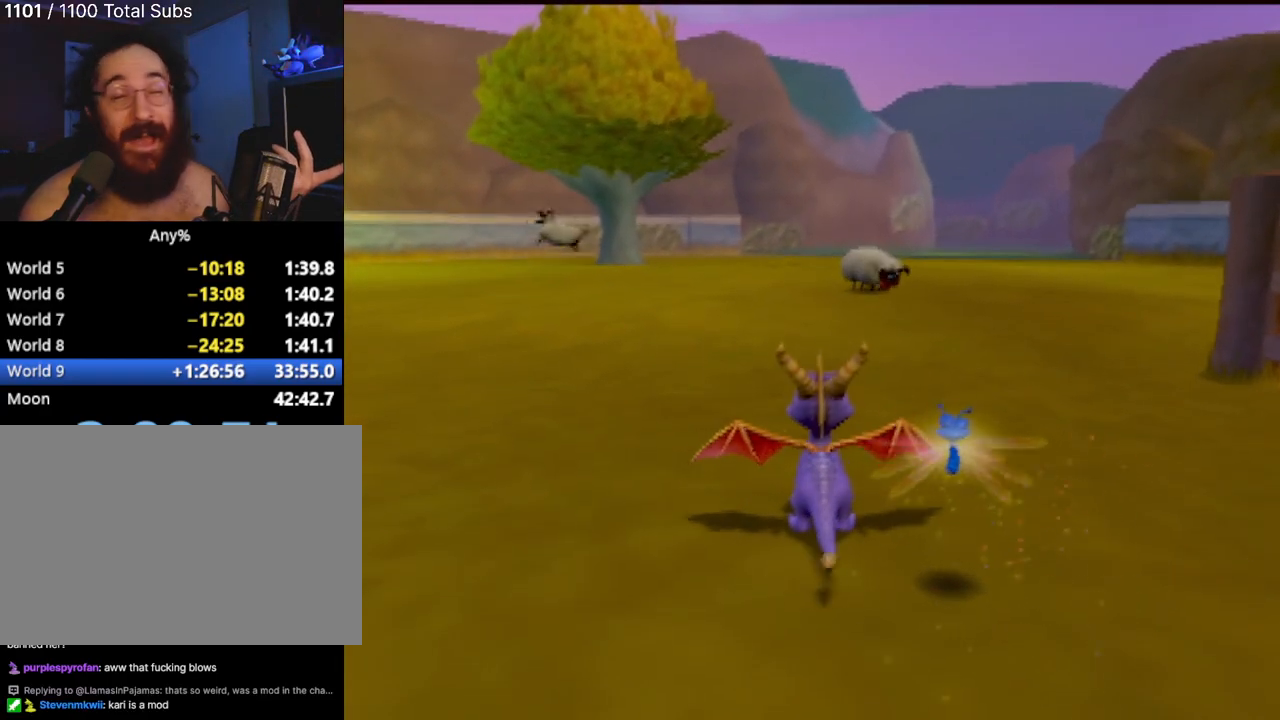
{"buttons": [], "left_stick": "center", "events": []}
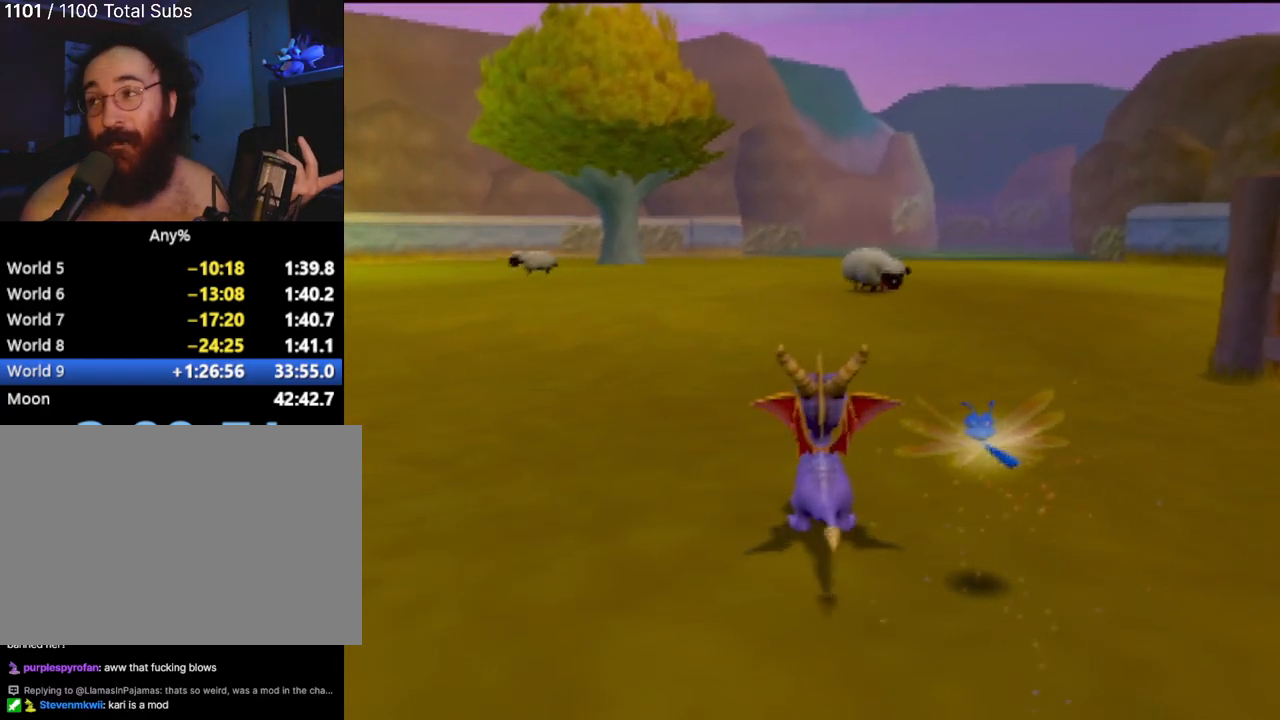
{"buttons": ["SQUARE"], "left_stick": "center", "events": [[367, "SQUARE", "down"]]}
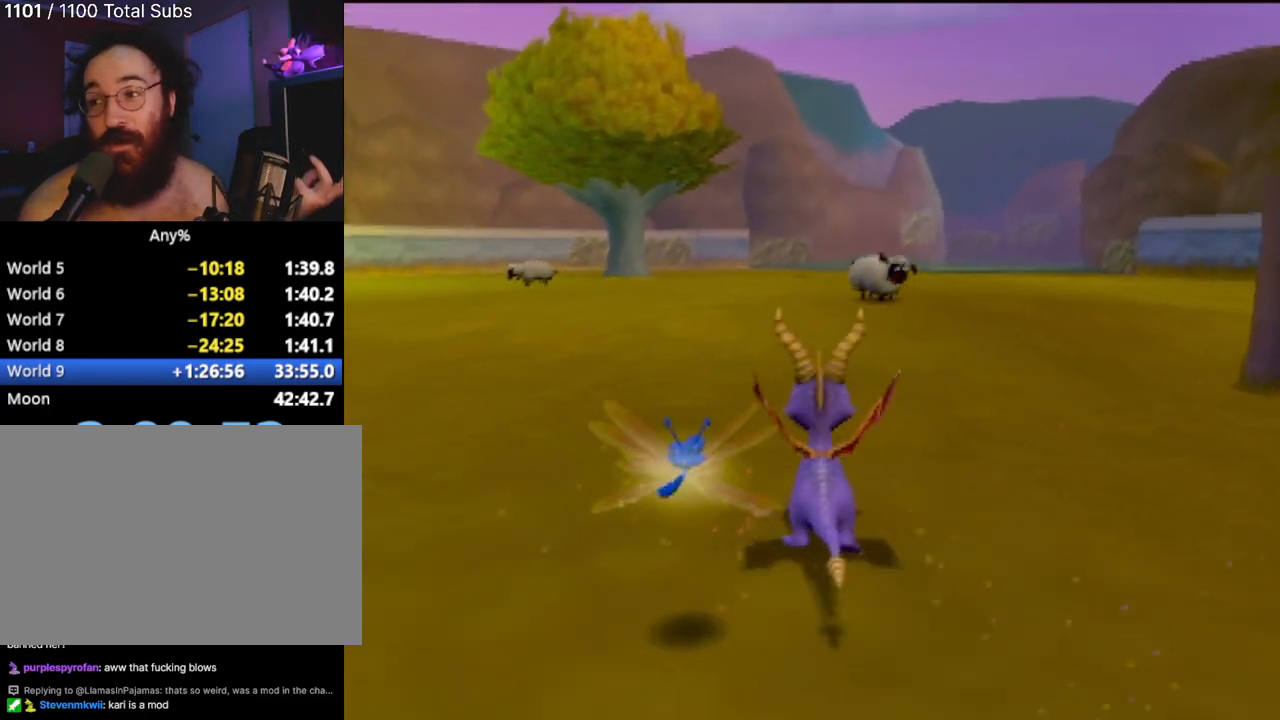
{"buttons": ["SQUARE"], "left_stick": "center", "events": []}
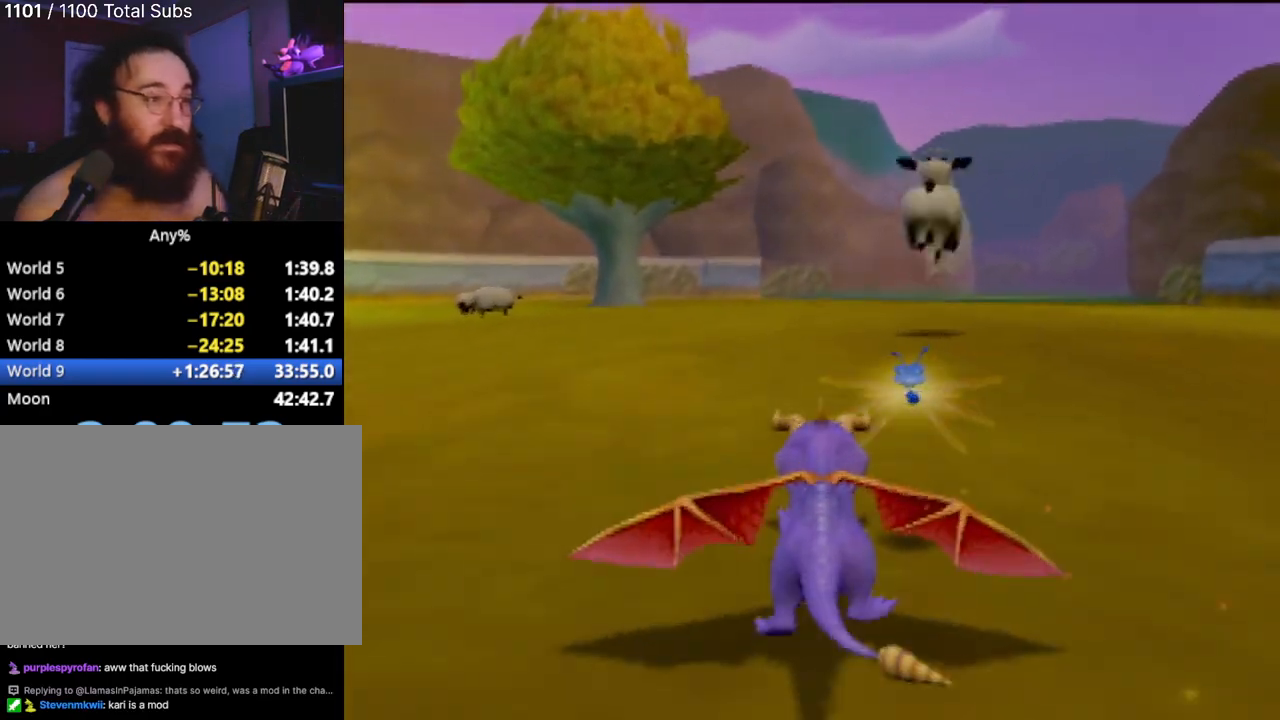
{"buttons": ["SQUARE"], "left_stick": "up", "events": [[117, "left_stick", "up-right"], [284, "left_stick", "up"]]}
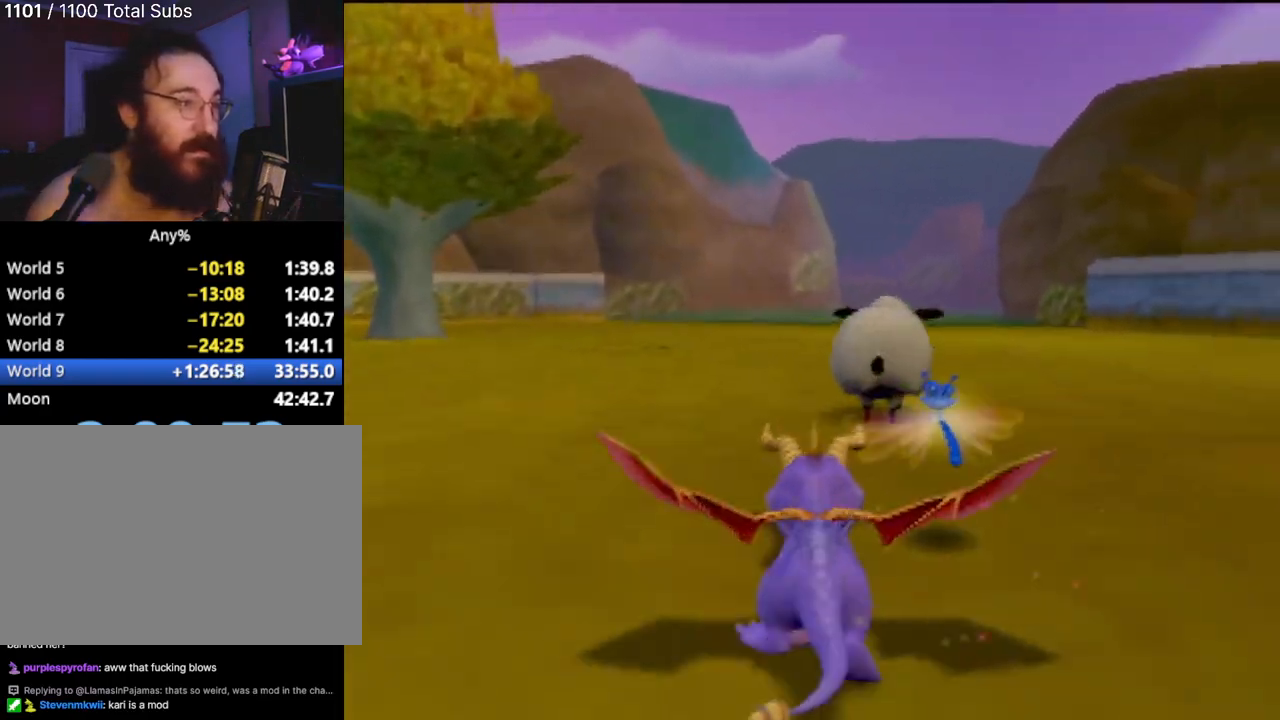
{"buttons": [], "left_stick": "up-right", "events": [[100, "SQUARE", "up"], [200, "CIRCLE", "down"], [200, "left_stick", "up-right"], [300, "CIRCLE", "up"]]}
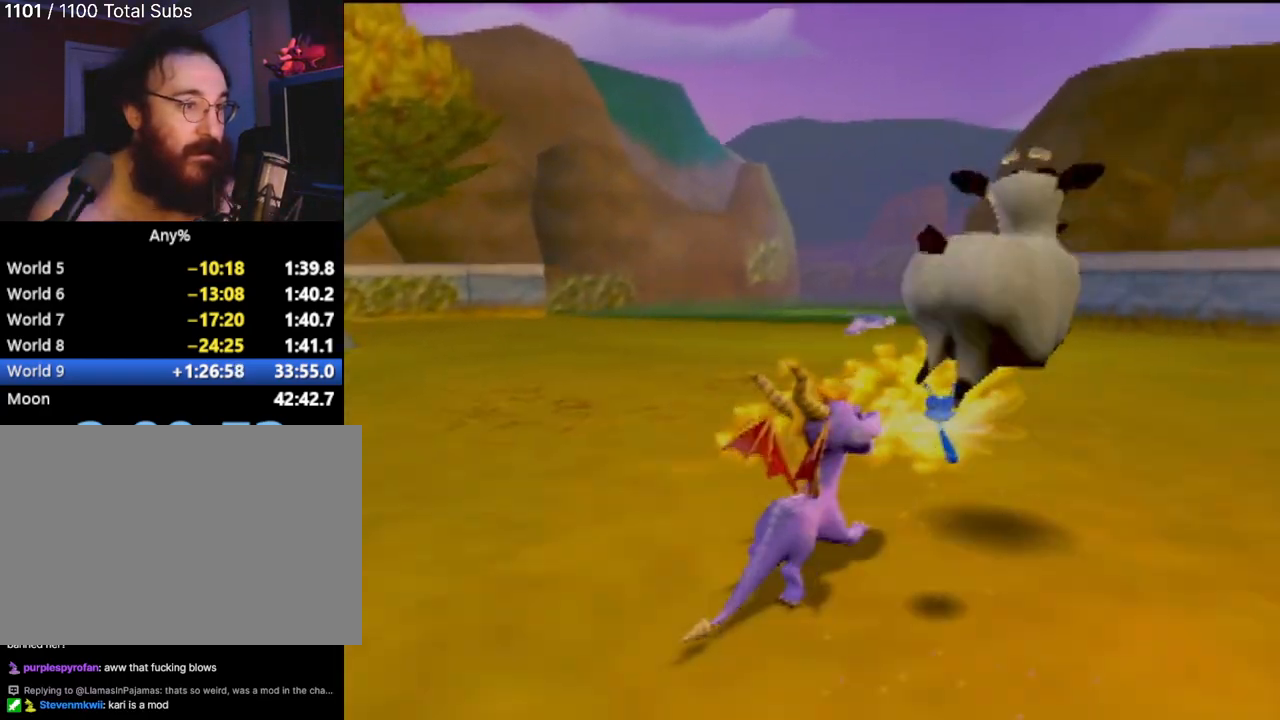
{"buttons": ["SQUARE"], "left_stick": "right", "events": [[50, "SQUARE", "down"], [234, "left_stick", "center"], [434, "left_stick", "right"]]}
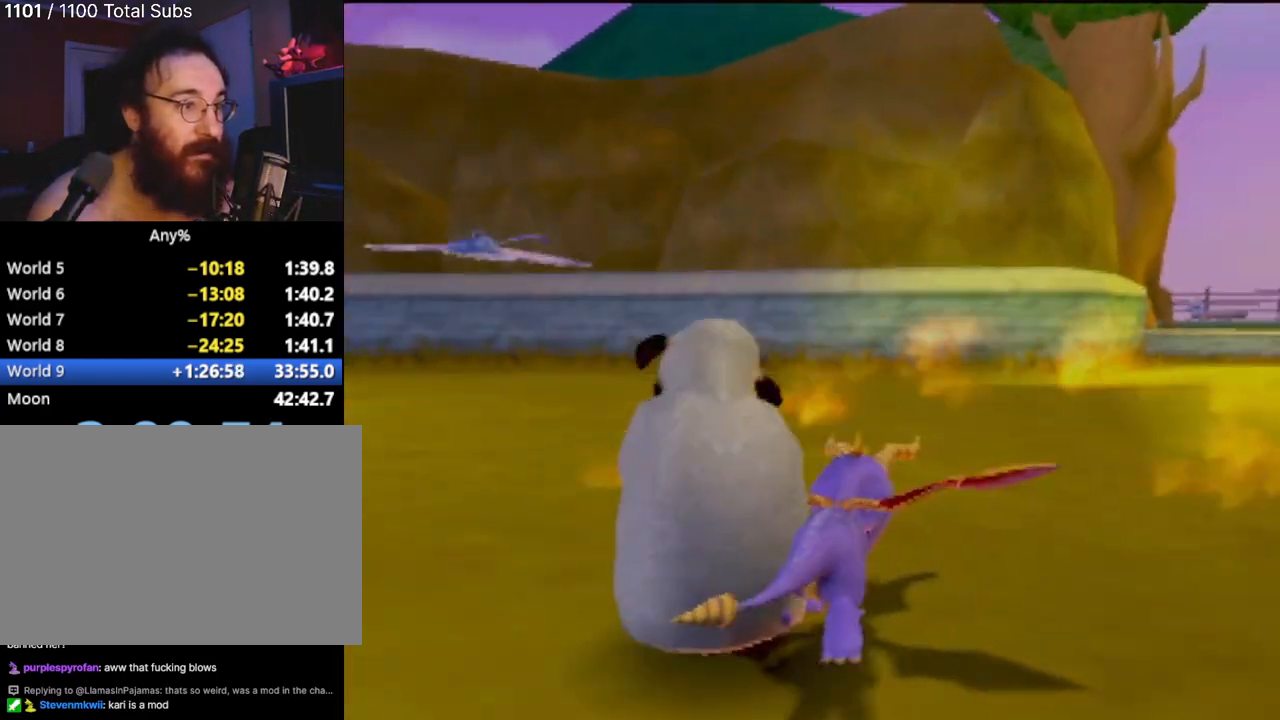
{"buttons": ["SQUARE"], "left_stick": "center", "events": [[167, "left_stick", "center"], [300, "left_stick", "right"], [417, "left_stick", "center"]]}
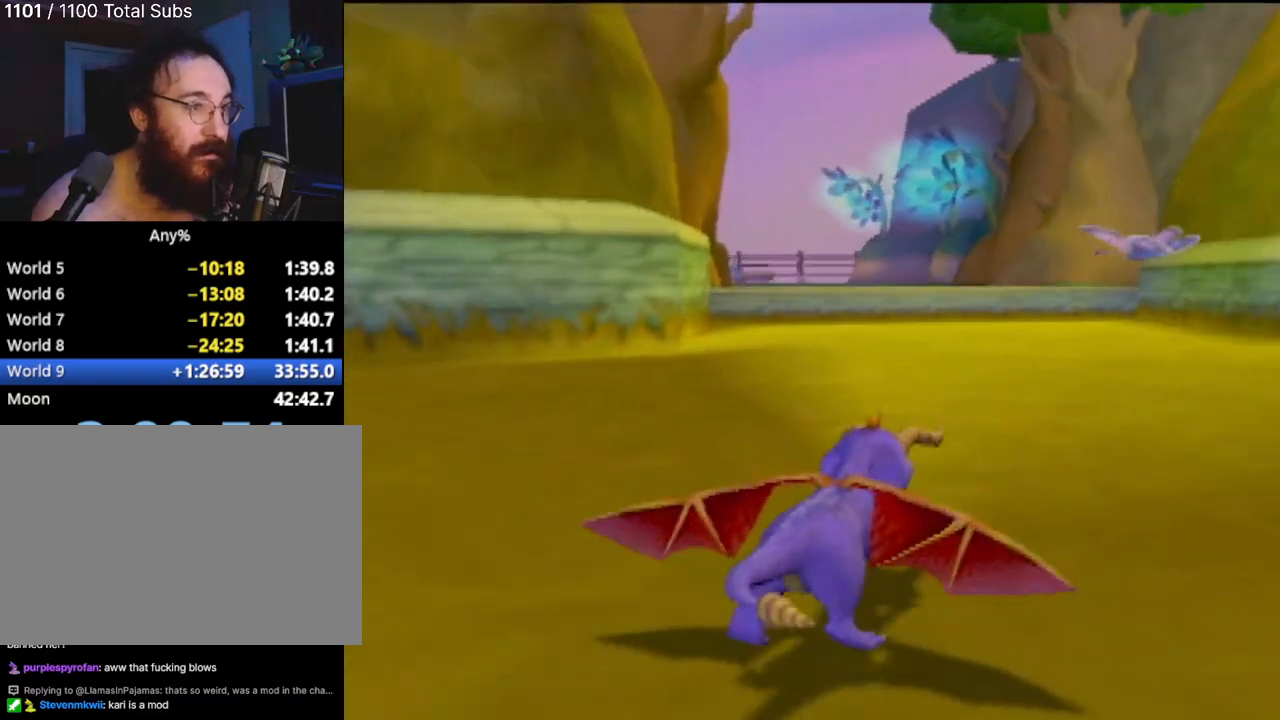
{"buttons": ["SQUARE"], "left_stick": "up-left", "events": [[84, "left_stick", "right"], [201, "left_stick", "center"], [284, "left_stick", "up-left"]]}
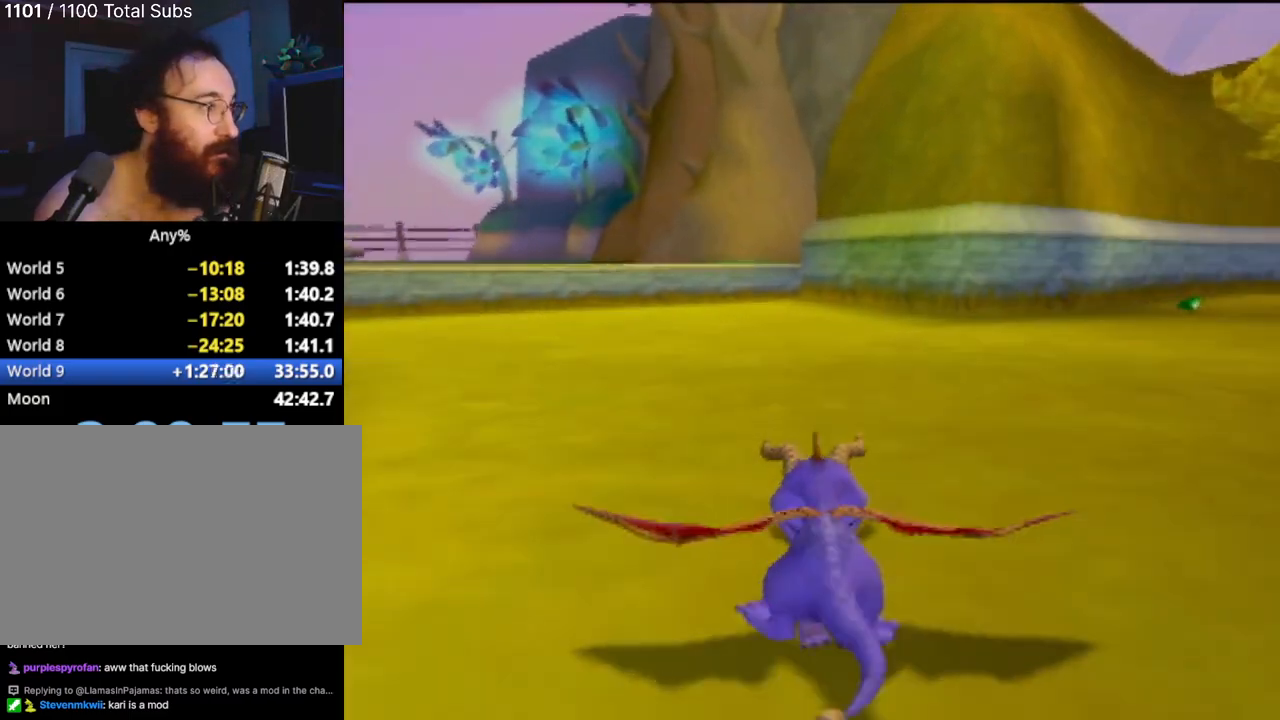
{"buttons": ["SQUARE"], "left_stick": "center", "events": [[17, "left_stick", "center"], [350, "left_stick", "up-left"], [450, "left_stick", "center"]]}
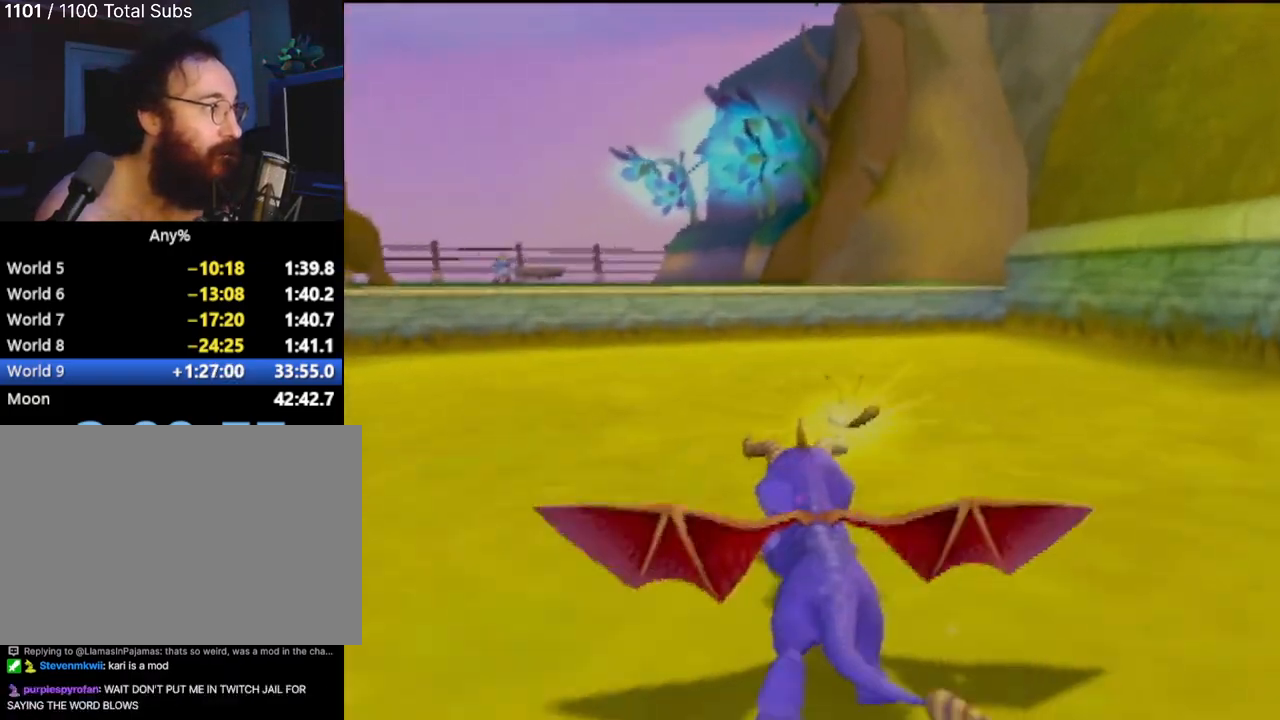
{"buttons": ["SQUARE"], "left_stick": "center", "events": [[217, "left_stick", "up-left"], [301, "left_stick", "center"]]}
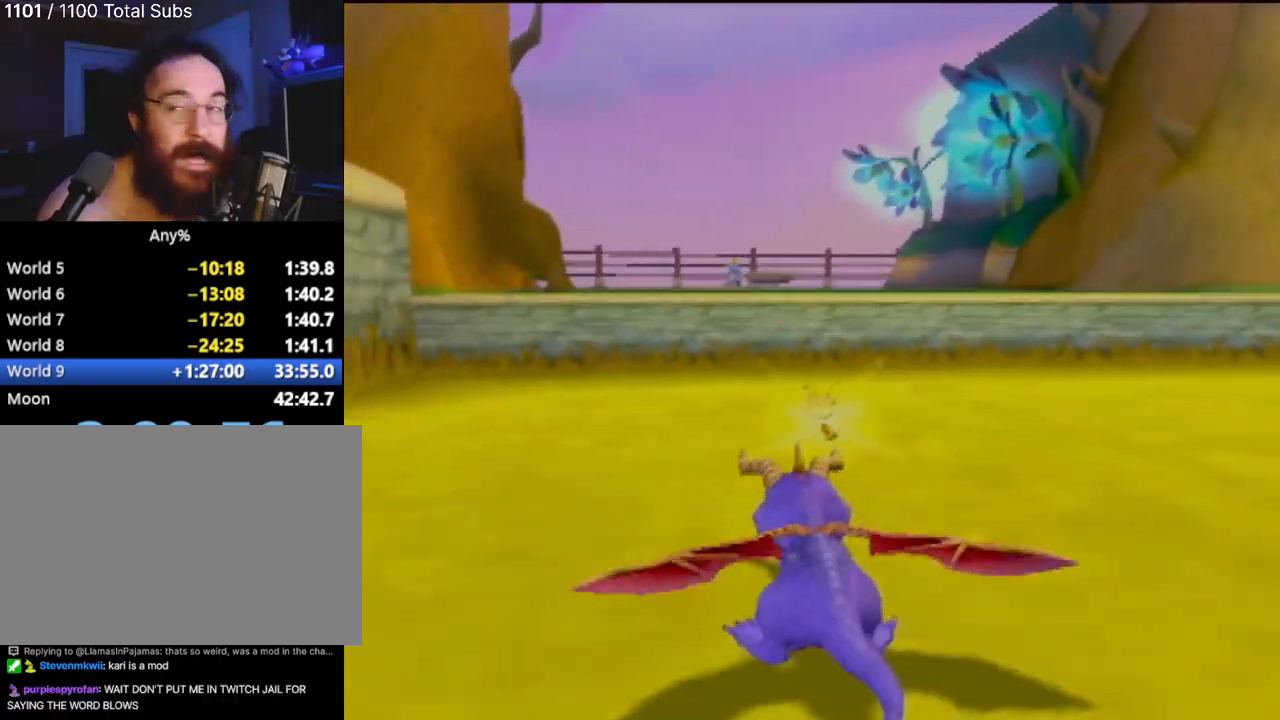
{"buttons": ["CROSS", "SQUARE"], "left_stick": "center", "events": [[17, "left_stick", "down-right"], [117, "left_stick", "center"], [250, "CROSS", "down"]]}
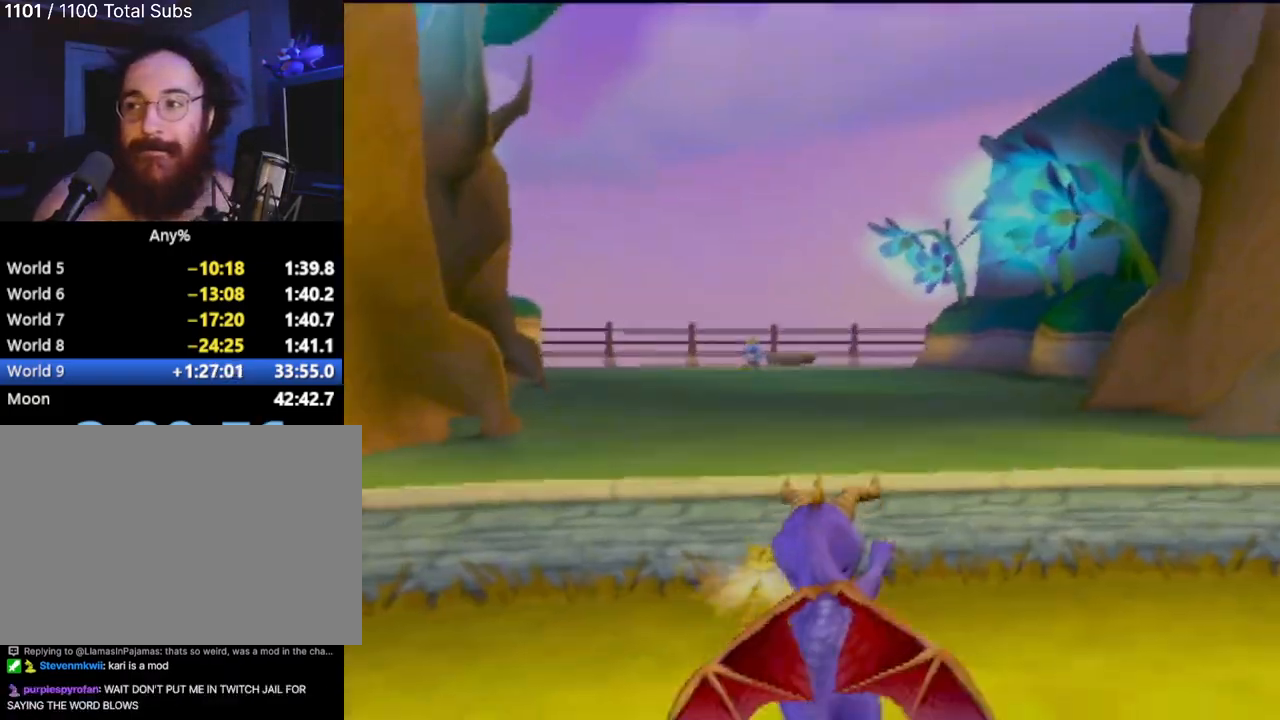
{"buttons": ["SQUARE"], "left_stick": "center", "events": [[117, "CROSS", "up"]]}
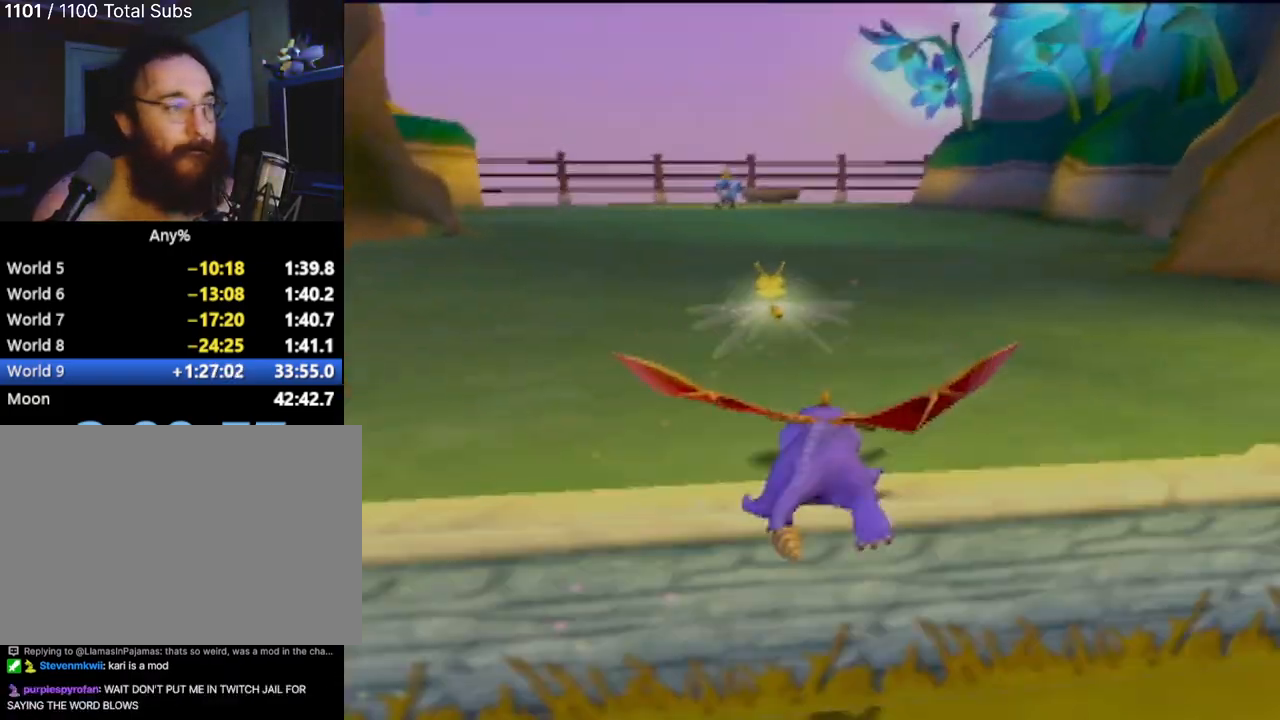
{"buttons": [], "left_stick": "center", "events": [[50, "left_stick", "up-left"], [167, "left_stick", "center"], [384, "SQUARE", "up"]]}
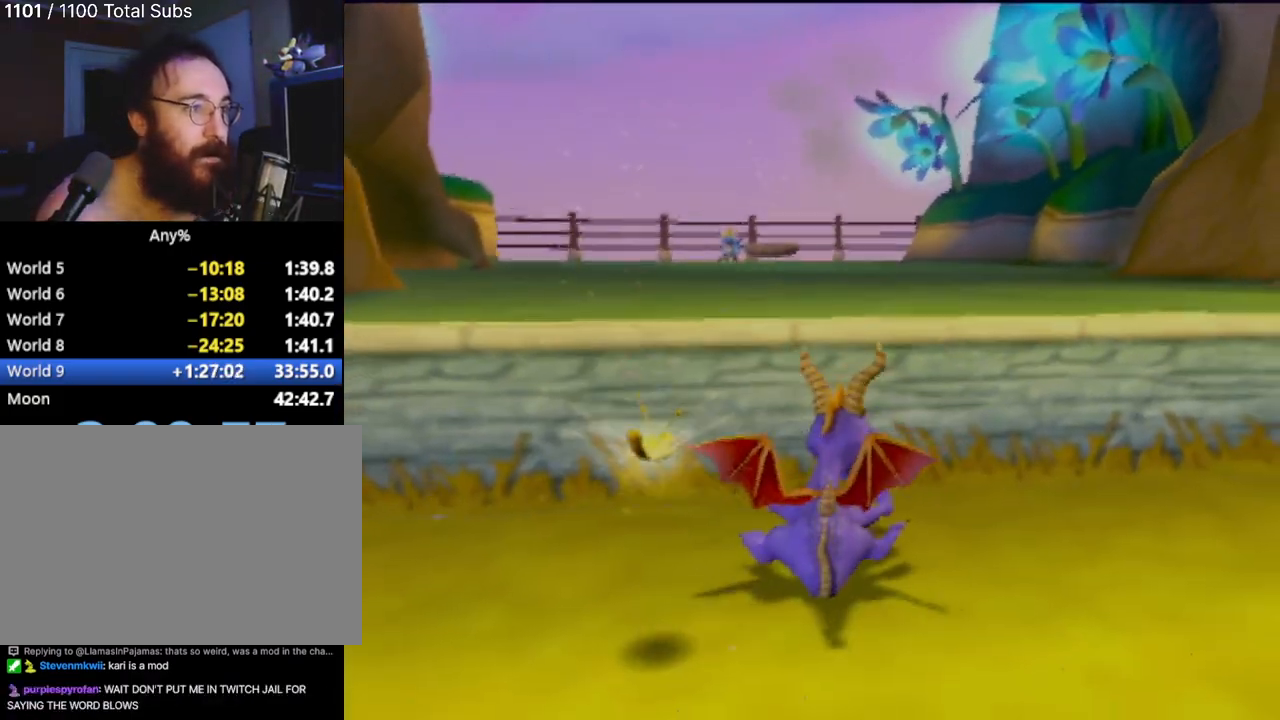
{"buttons": ["CROSS"], "left_stick": "up", "events": [[151, "left_stick", "up"], [401, "CROSS", "down"]]}
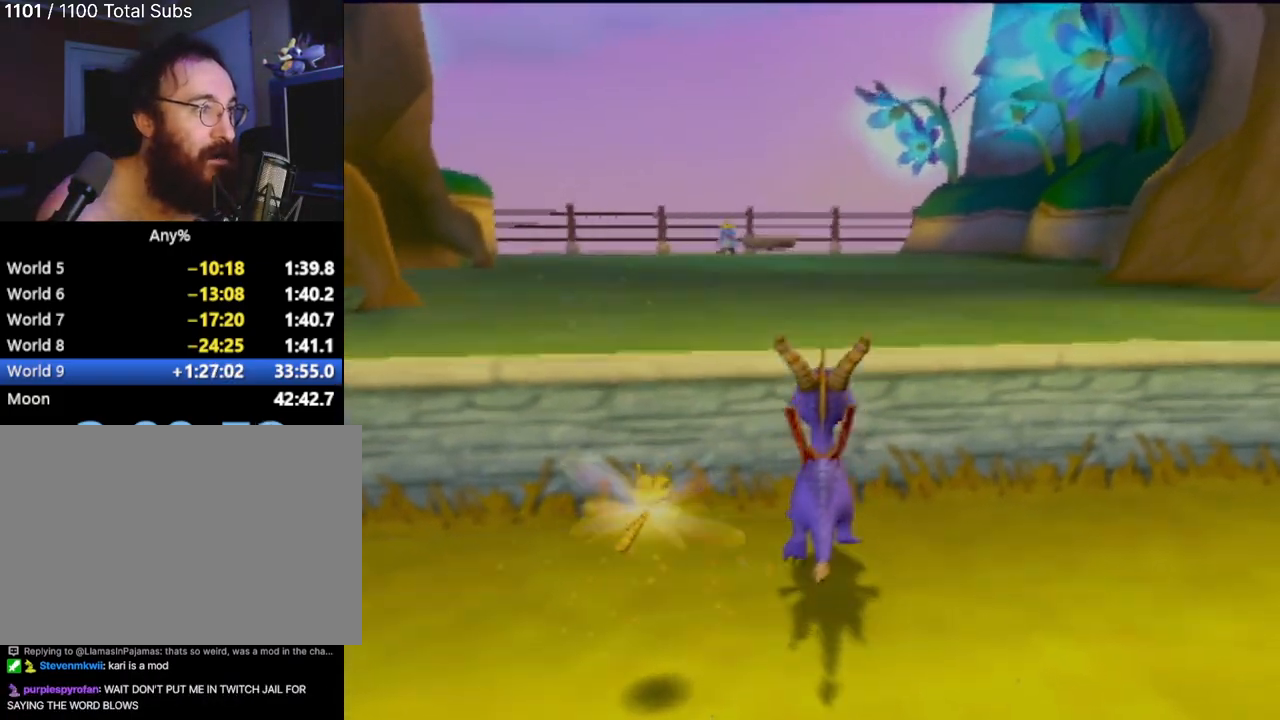
{"buttons": ["SQUARE"], "left_stick": "center", "events": [[183, "CROSS", "up"], [233, "SQUARE", "down"], [250, "left_stick", "up-left"], [350, "left_stick", "center"]]}
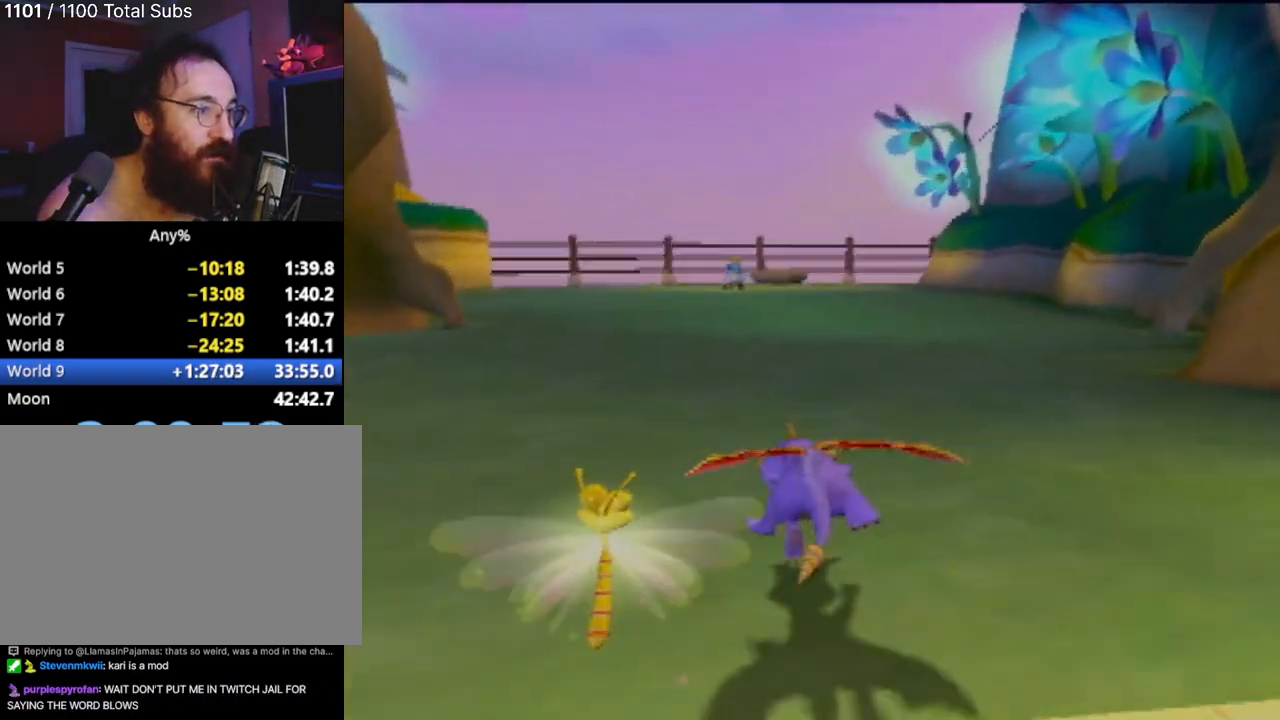
{"buttons": ["SQUARE"], "left_stick": "center", "events": []}
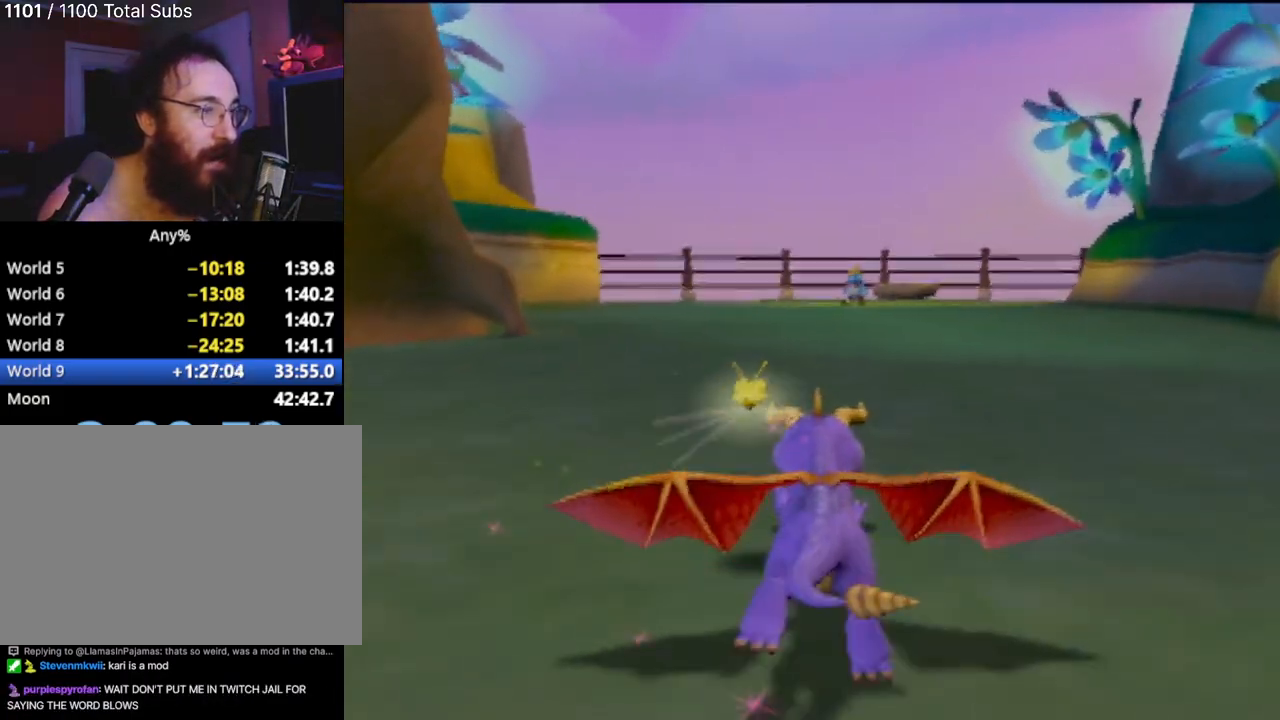
{"buttons": ["CROSS", "R2"], "left_stick": "left", "events": [[133, "left_stick", "left"], [183, "SQUARE", "up"], [250, "R2", "down"], [500, "CROSS", "down"]]}
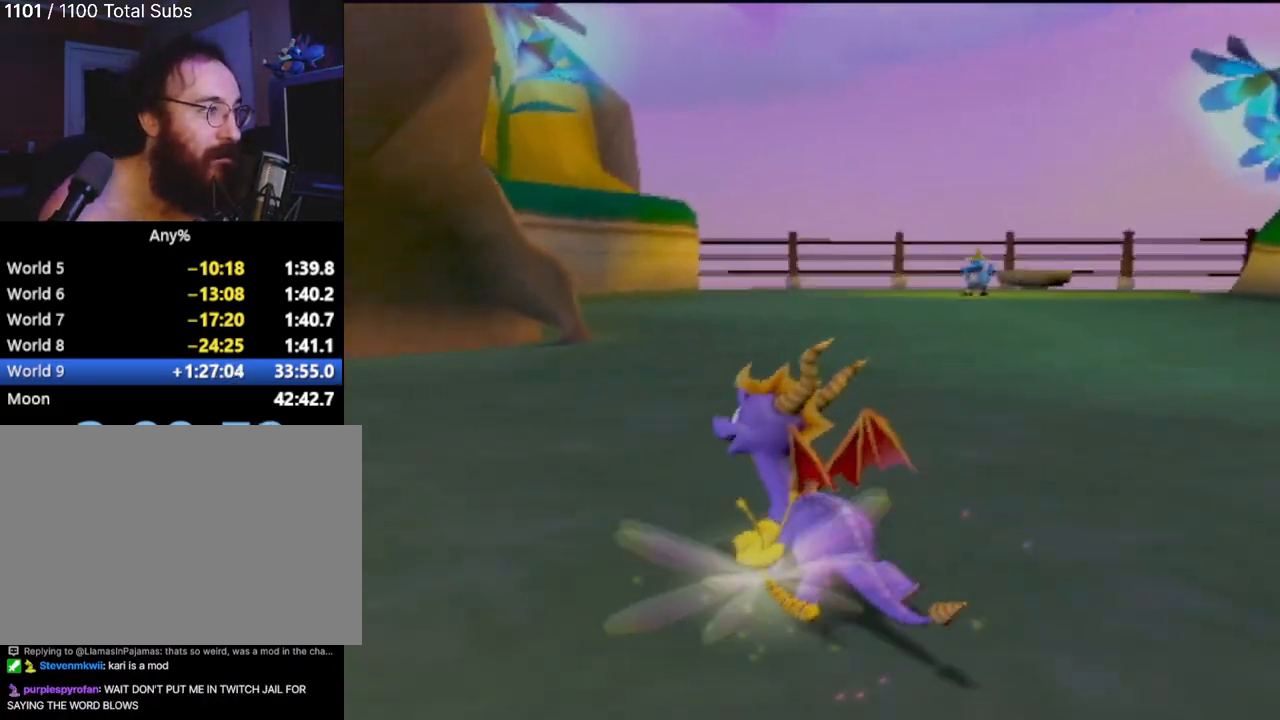
{"buttons": ["R2"], "left_stick": "down", "events": [[67, "CROSS", "up"], [151, "left_stick", "down"]]}
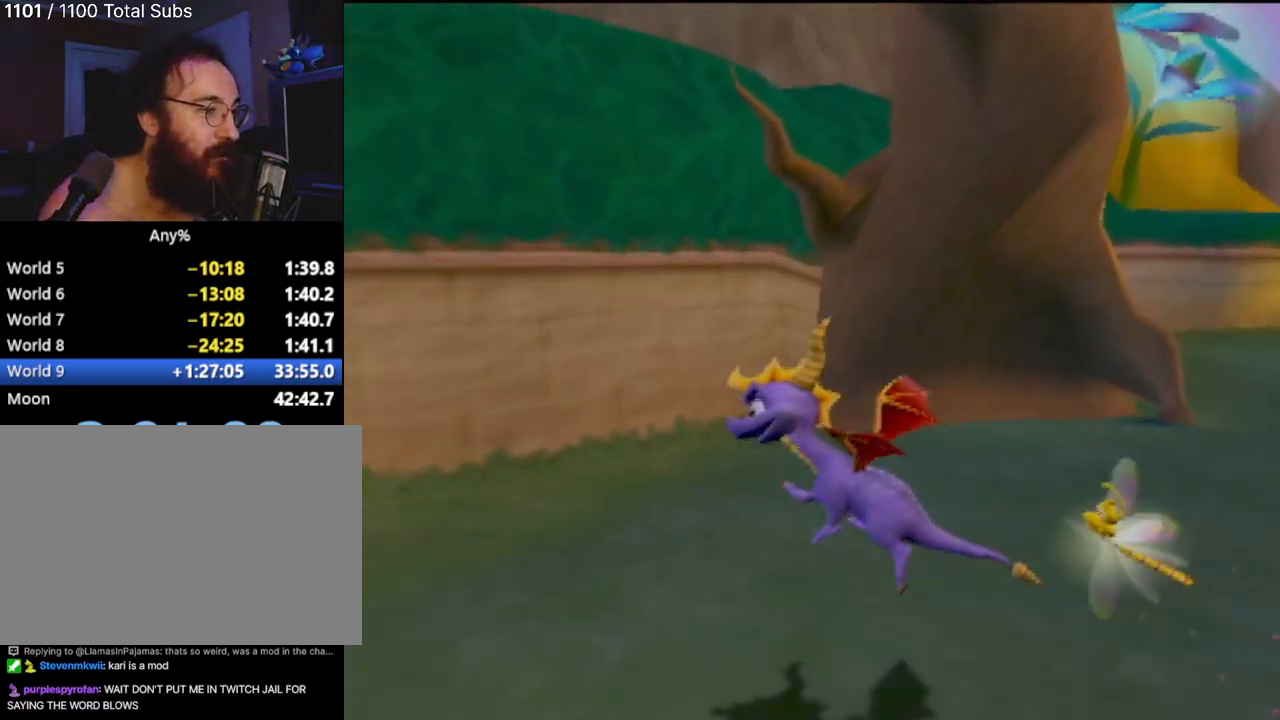
{"buttons": ["SQUARE"], "left_stick": "center", "events": [[100, "R2", "up"], [117, "SQUARE", "down"], [133, "left_stick", "down-left"], [350, "left_stick", "center"]]}